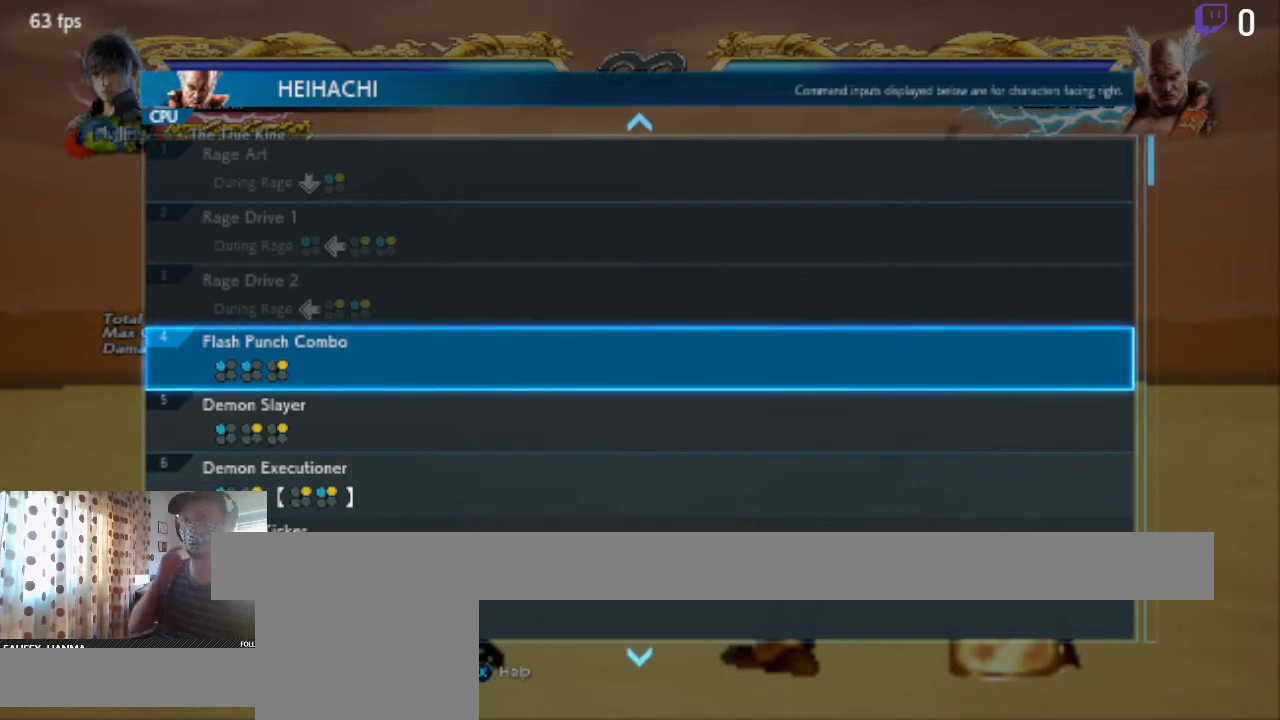
Gameplay with a controller (Xbox layout); each line is a JSON object with the inputs held at the frame after it. "events" lists button and stick changes between this image and that frame as [ms after this image, input, new state], when the widget could be followed in between. Not read: SELECT.
{"buttons": [], "left_stick": "center", "right_stick": "center", "events": [[233, "DPAD_DOWN", "down"], [467, "DPAD_DOWN", "up"]]}
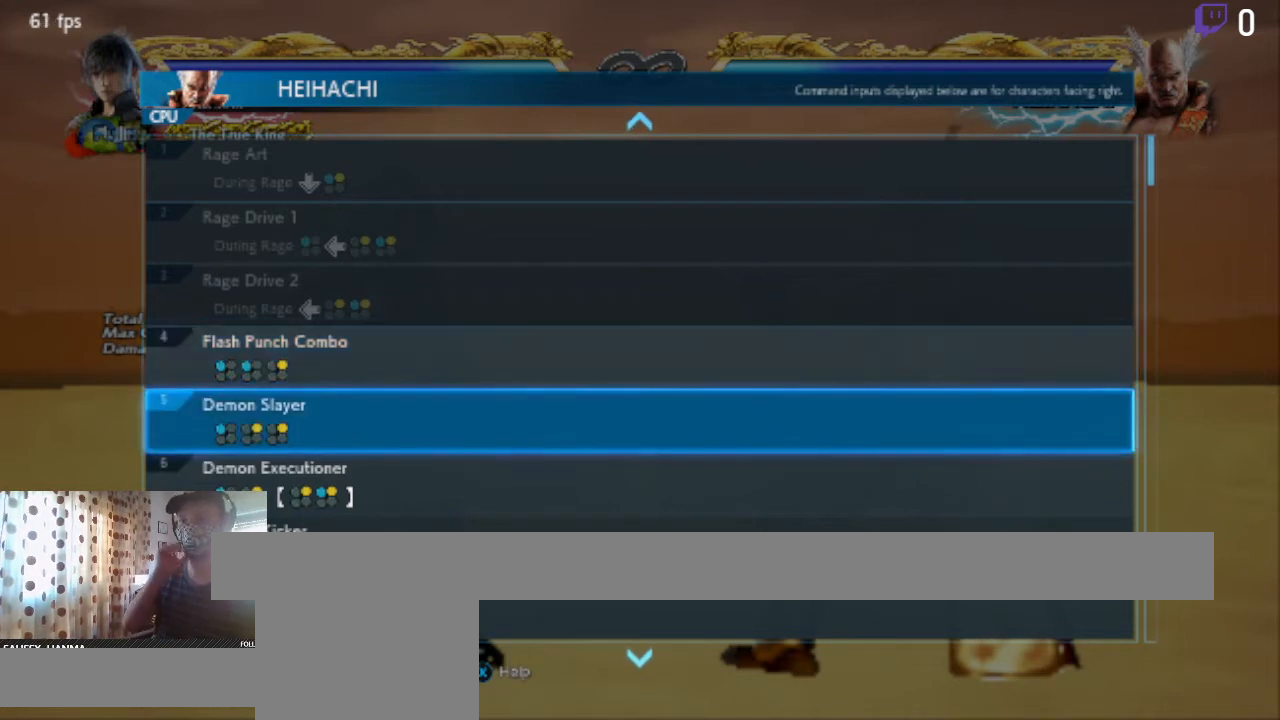
{"buttons": [], "left_stick": "center", "right_stick": "center", "events": []}
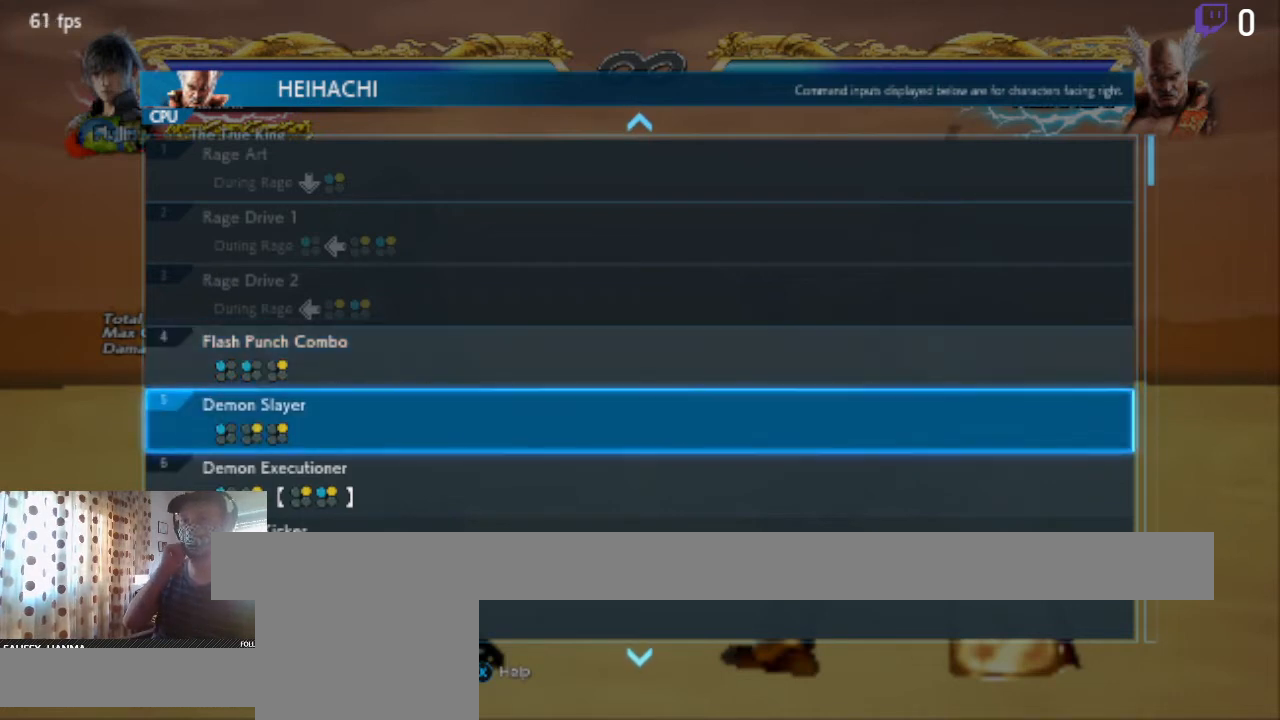
{"buttons": [], "left_stick": "center", "right_stick": "center", "events": []}
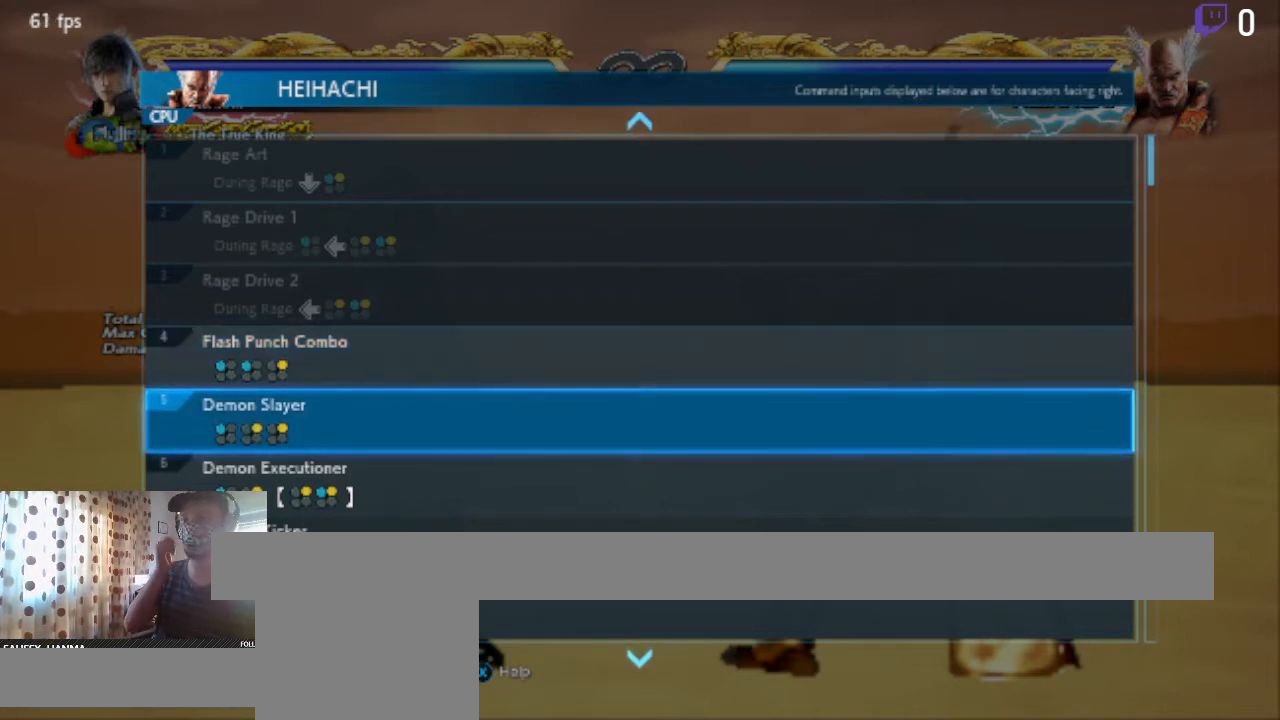
{"buttons": [], "left_stick": "center", "right_stick": "center", "events": []}
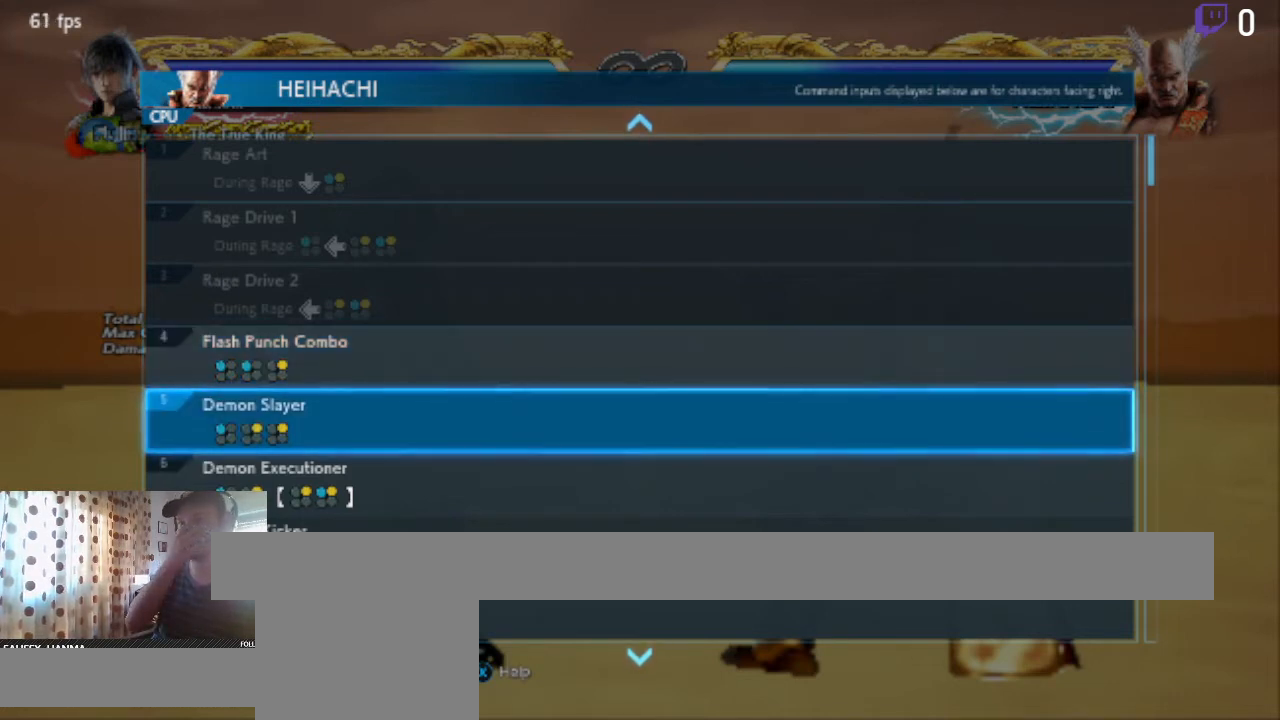
{"buttons": ["DPAD_DOWN"], "left_stick": "center", "right_stick": "center", "events": [[400, "DPAD_DOWN", "down"]]}
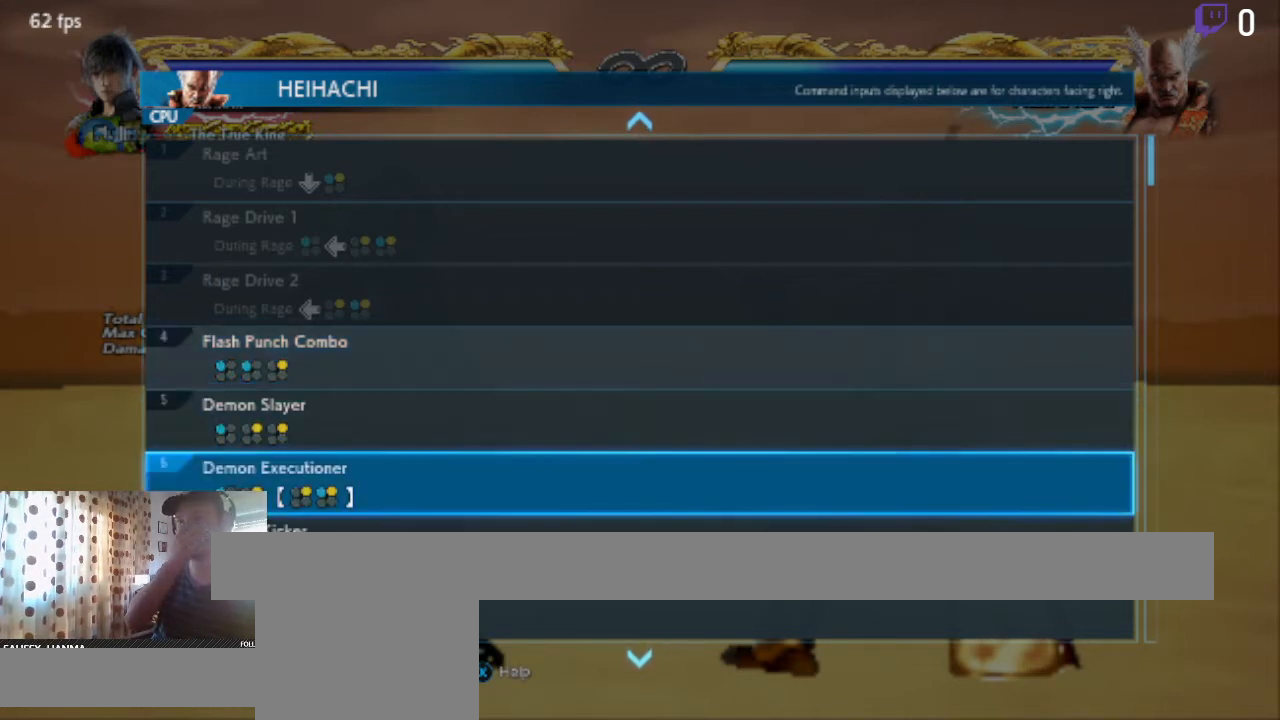
{"buttons": [], "left_stick": "center", "right_stick": "center", "events": [[67, "DPAD_DOWN", "up"], [234, "DPAD_DOWN", "down"], [434, "DPAD_DOWN", "up"]]}
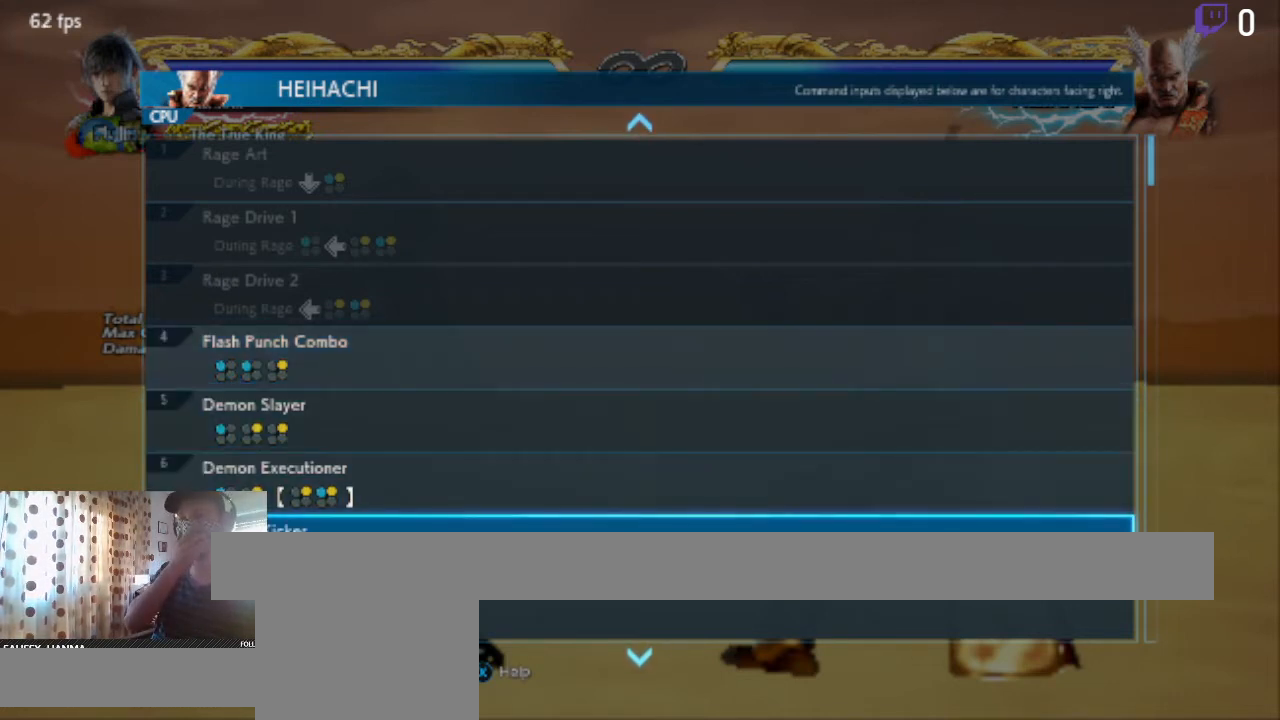
{"buttons": [], "left_stick": "center", "right_stick": "center", "events": []}
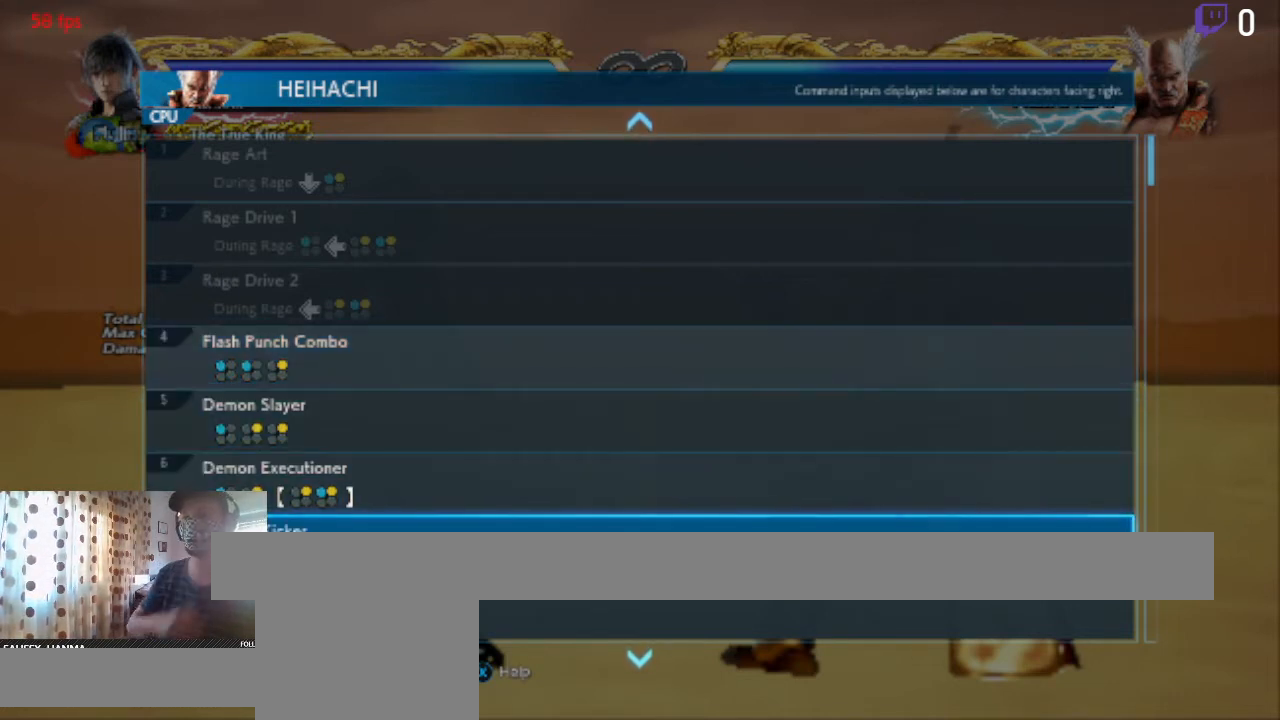
{"buttons": [], "left_stick": "center", "right_stick": "center", "events": []}
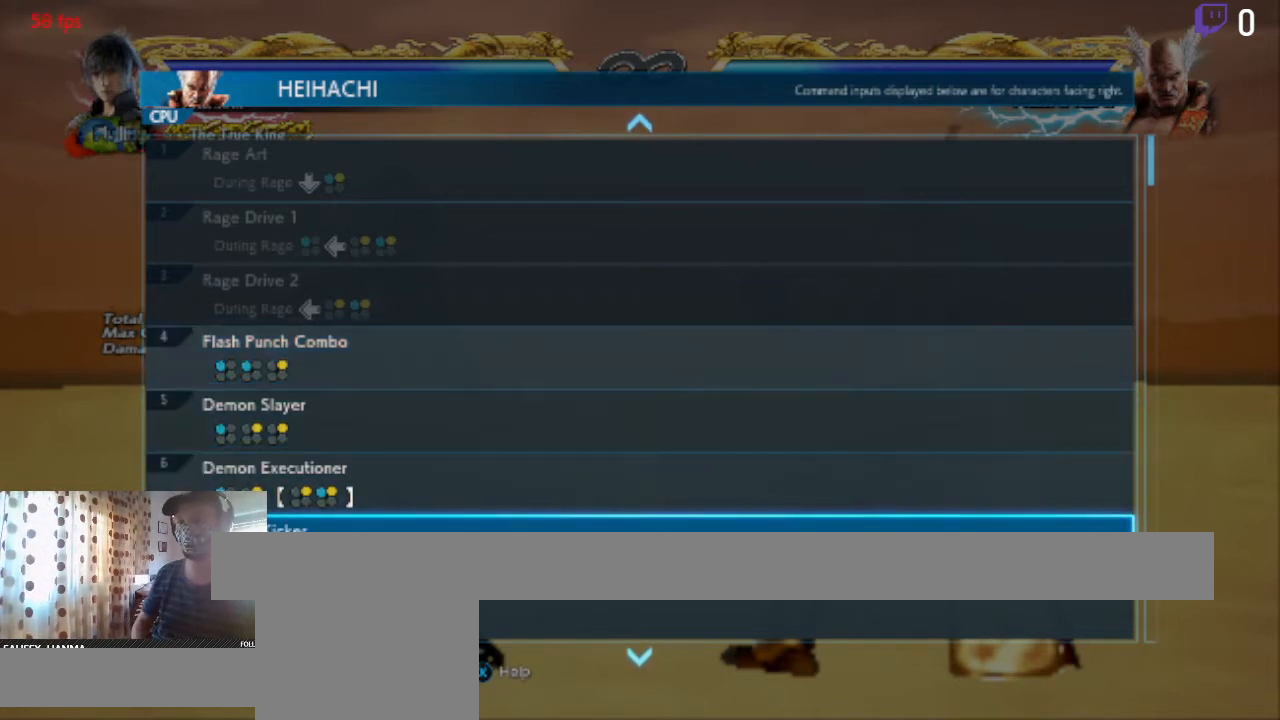
{"buttons": [], "left_stick": "center", "right_stick": "center", "events": []}
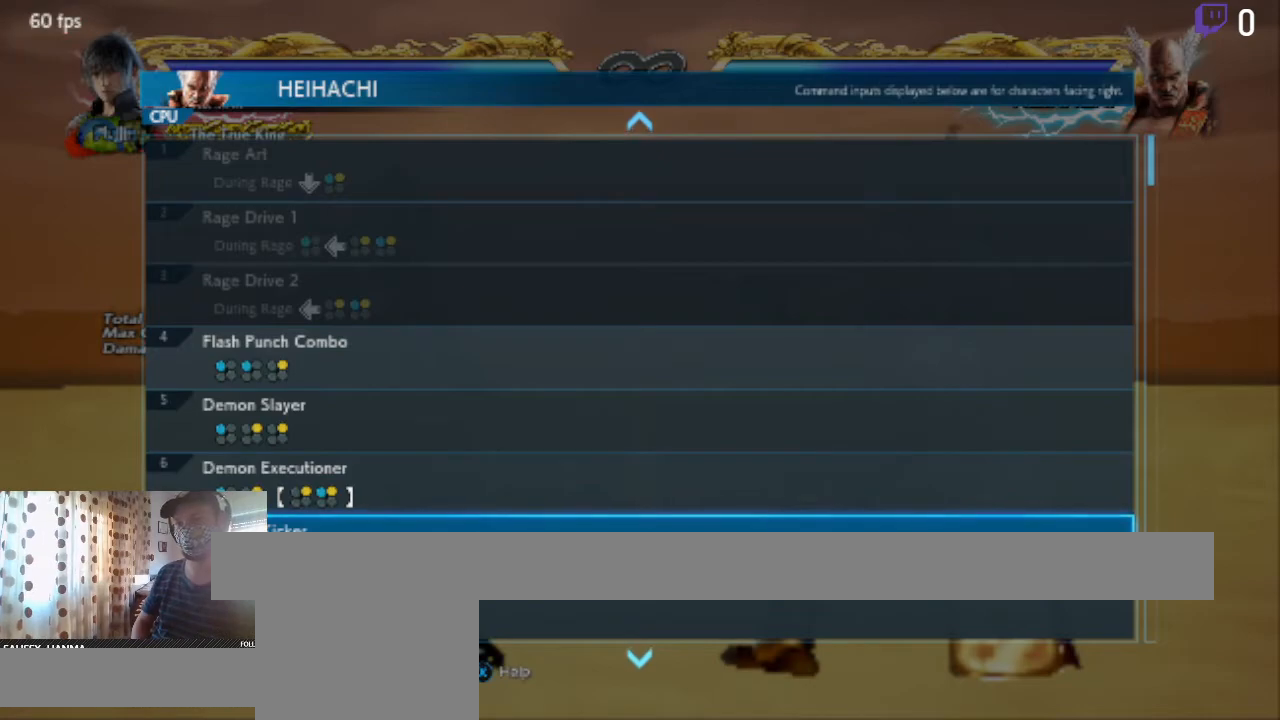
{"buttons": [], "left_stick": "center", "right_stick": "center", "events": []}
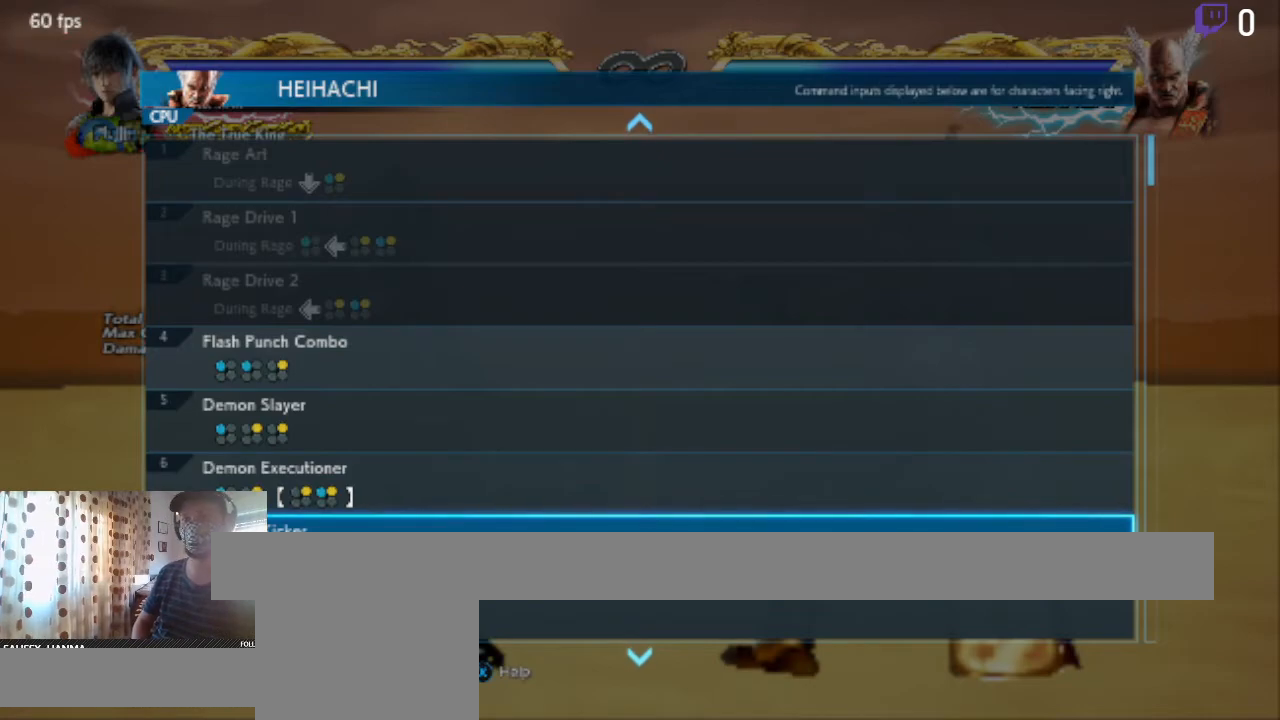
{"buttons": [], "left_stick": "center", "right_stick": "center", "events": []}
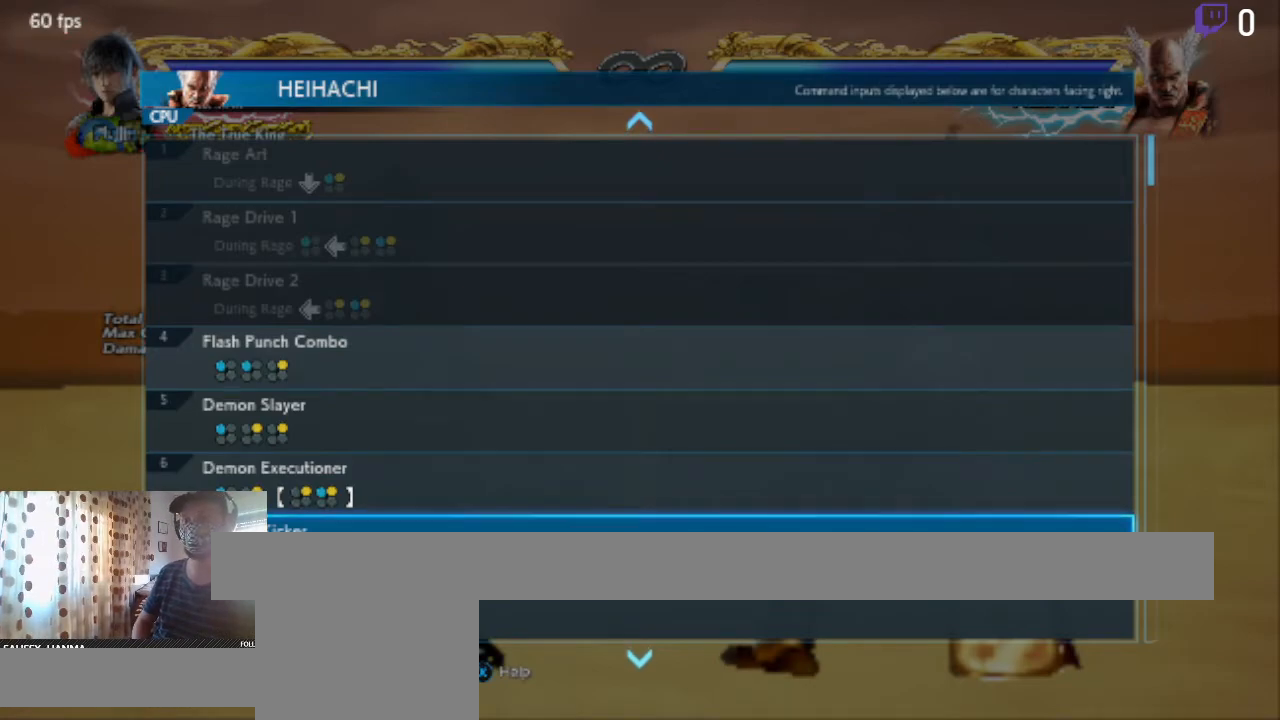
{"buttons": [], "left_stick": "center", "right_stick": "center", "events": [[67, "DPAD_UP", "down"], [167, "DPAD_UP", "up"], [234, "A", "down"], [334, "A", "up"]]}
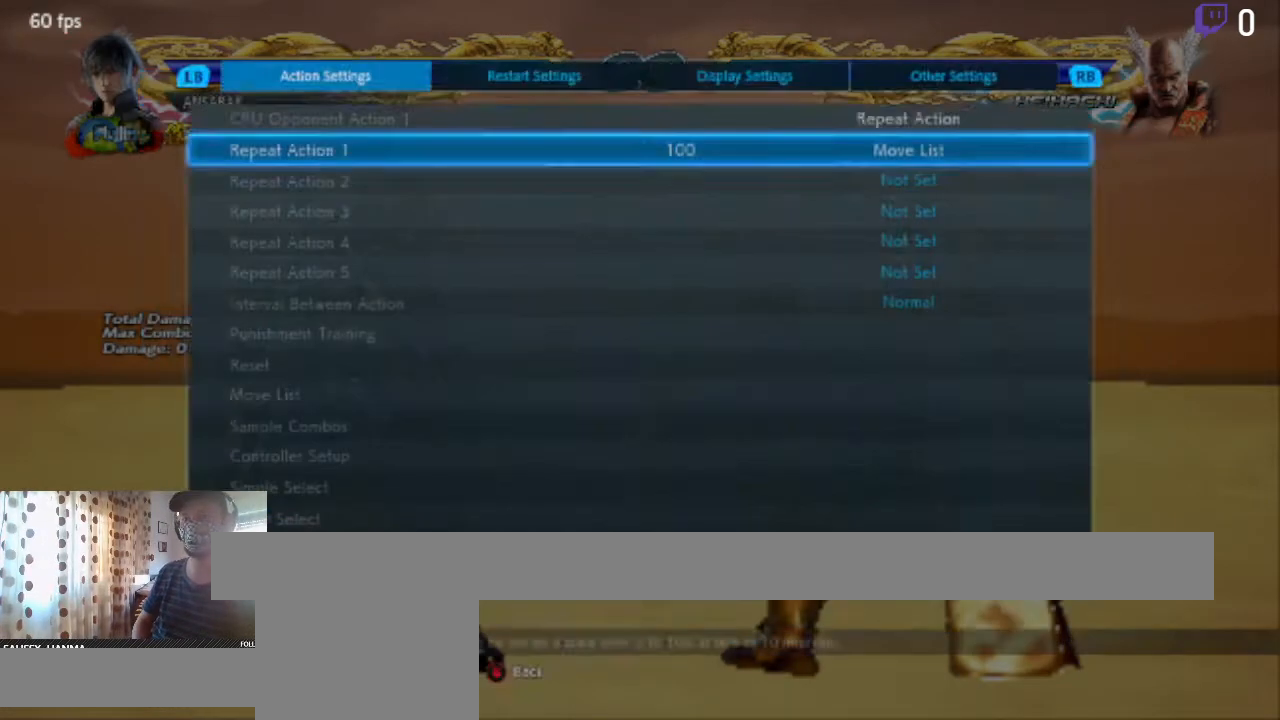
{"buttons": [], "left_stick": "center", "right_stick": "center", "events": [[200, "B", "down"], [300, "B", "up"]]}
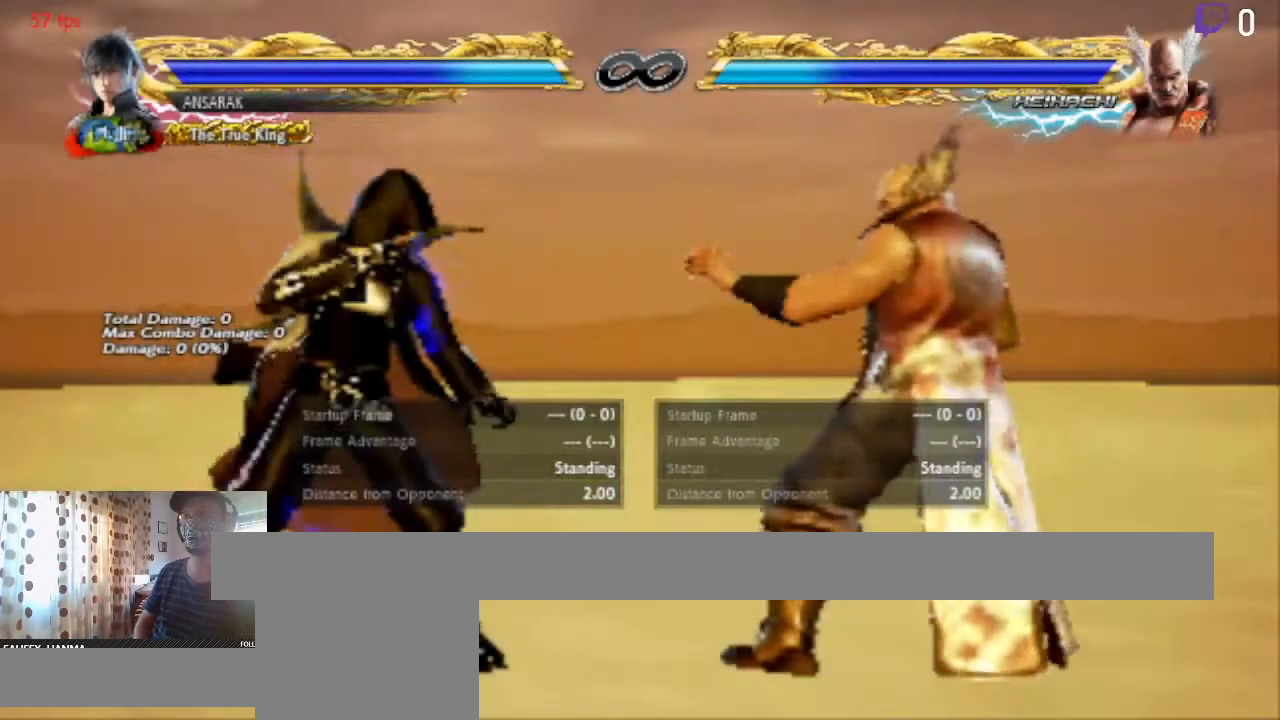
{"buttons": ["B"], "left_stick": "center", "right_stick": "center", "events": [[367, "B", "down"]]}
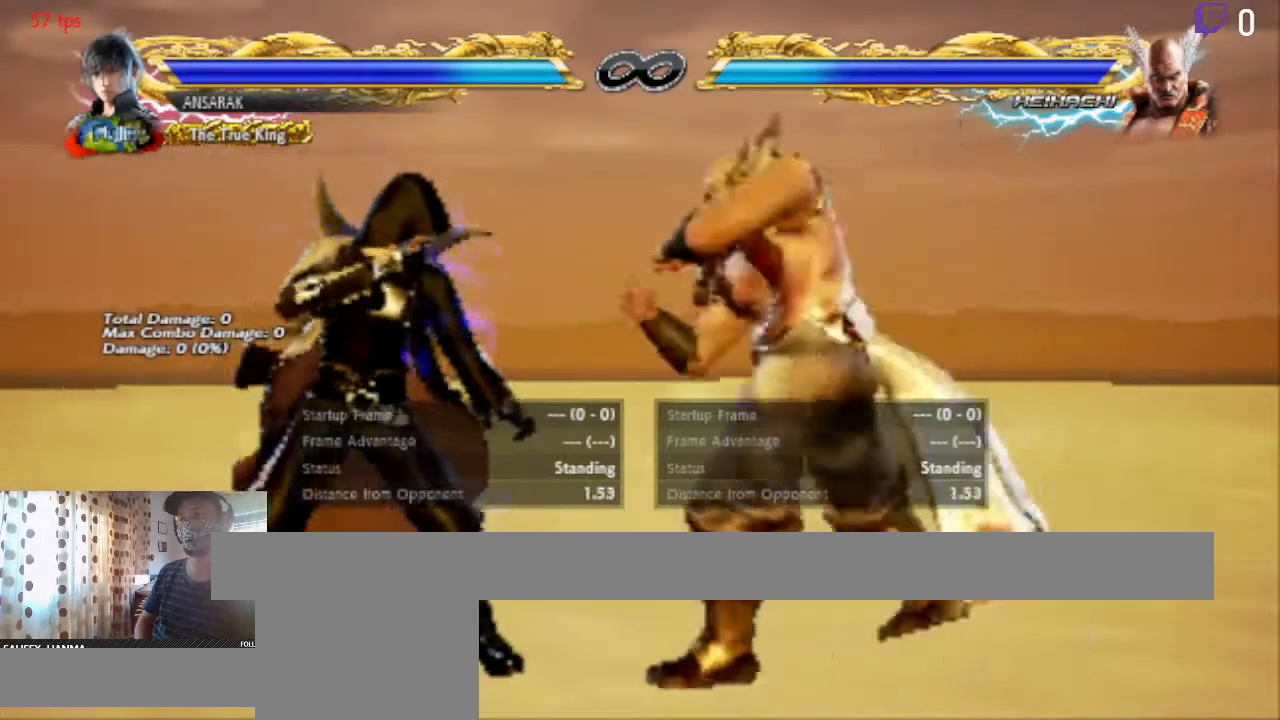
{"buttons": ["DPAD_LEFT"], "left_stick": "center", "right_stick": "center", "events": [[100, "B", "up"], [433, "DPAD_LEFT", "down"]]}
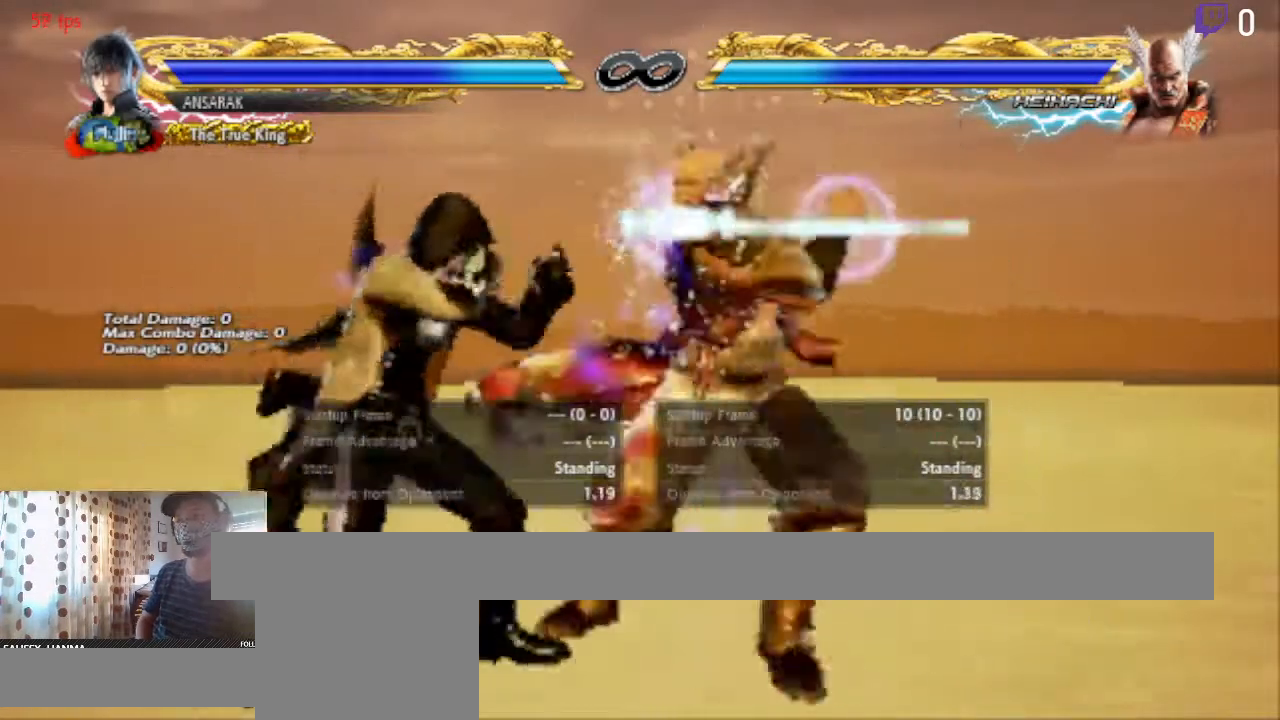
{"buttons": ["X", "DPAD_LEFT"], "left_stick": "center", "right_stick": "center", "events": [[400, "X", "down"]]}
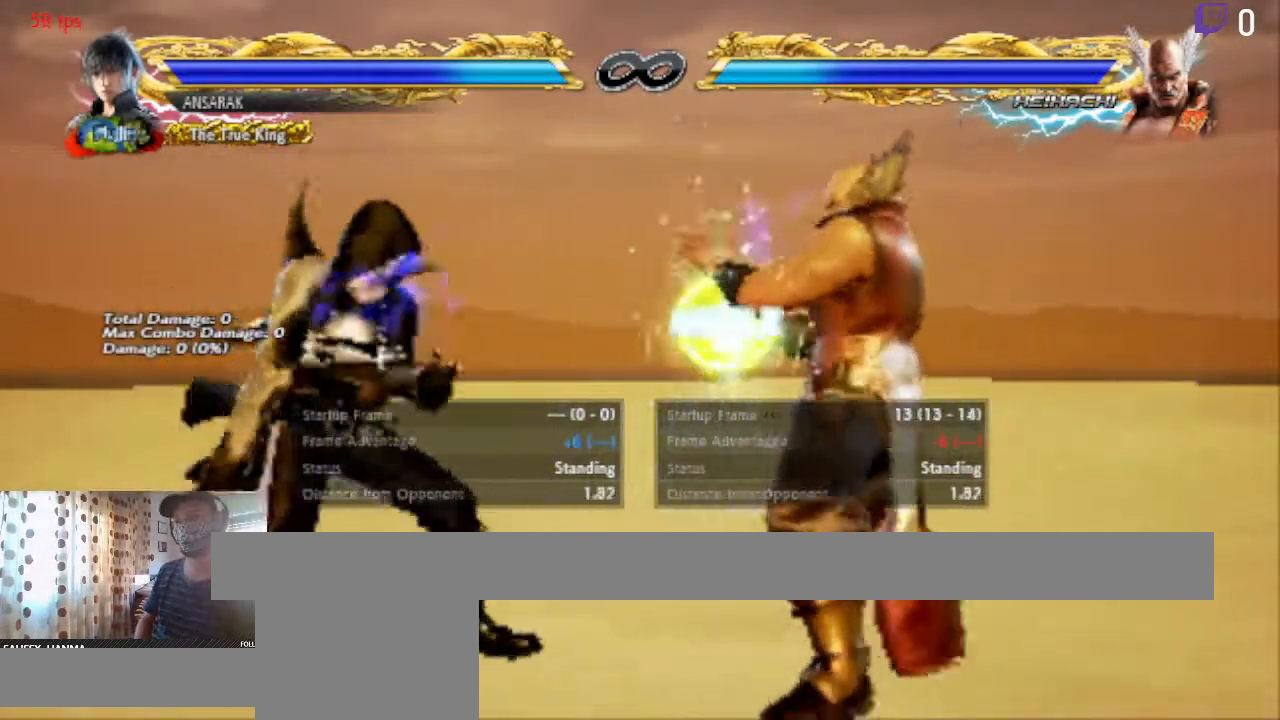
{"buttons": [], "left_stick": "center", "right_stick": "center", "events": [[66, "X", "up"], [66, "Y", "down"], [200, "Y", "up"], [367, "DPAD_LEFT", "up"]]}
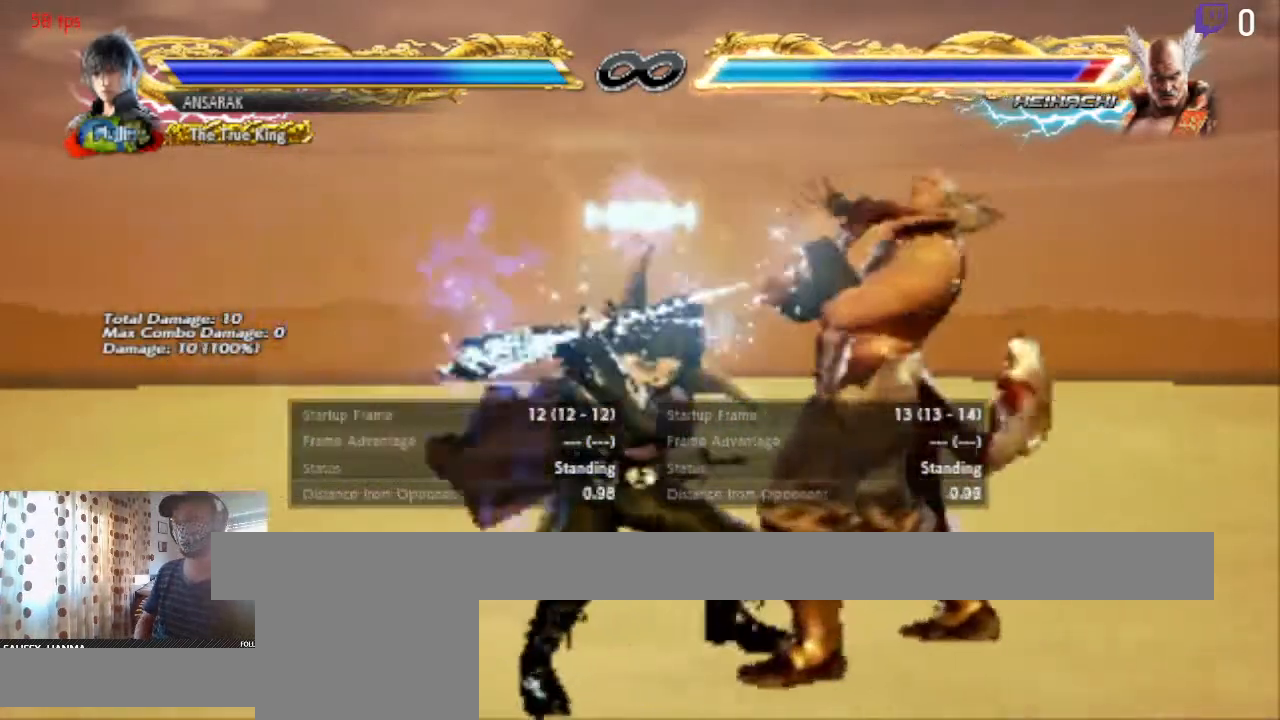
{"buttons": [], "left_stick": "center", "right_stick": "center", "events": [[267, "A", "down"], [467, "A", "up"]]}
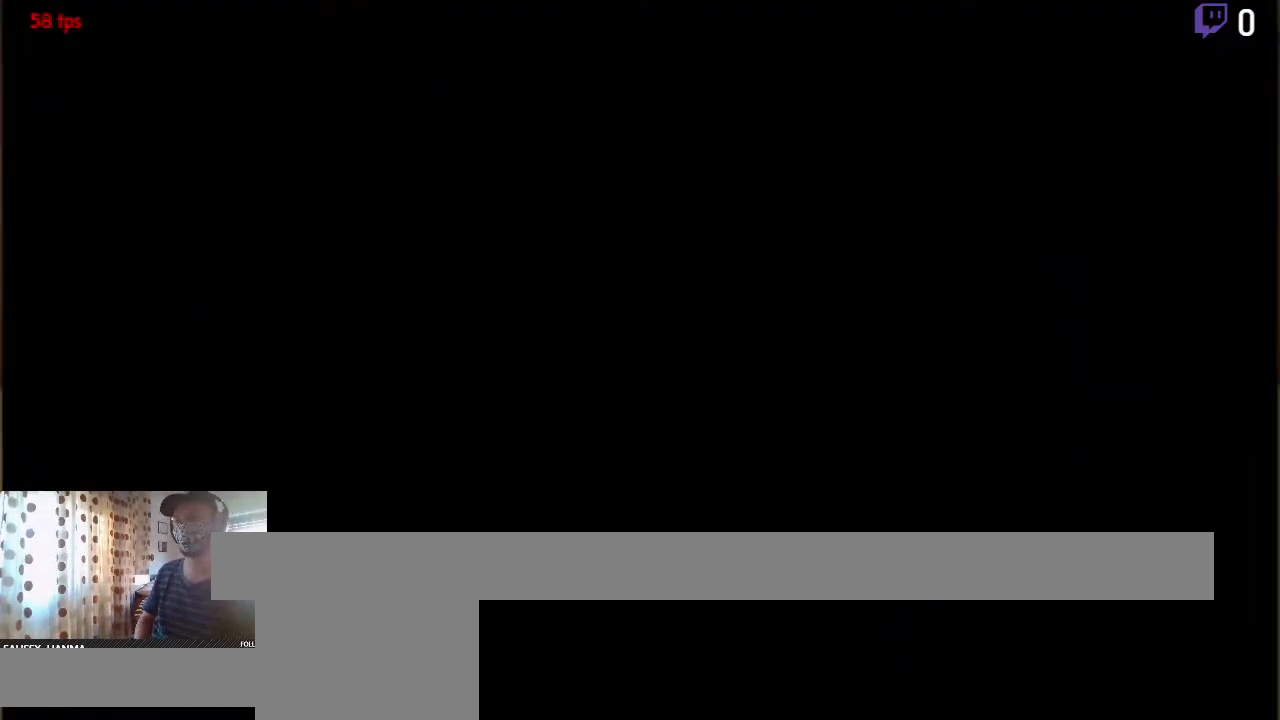
{"buttons": ["DPAD_LEFT"], "left_stick": "center", "right_stick": "center", "events": [[467, "DPAD_LEFT", "down"]]}
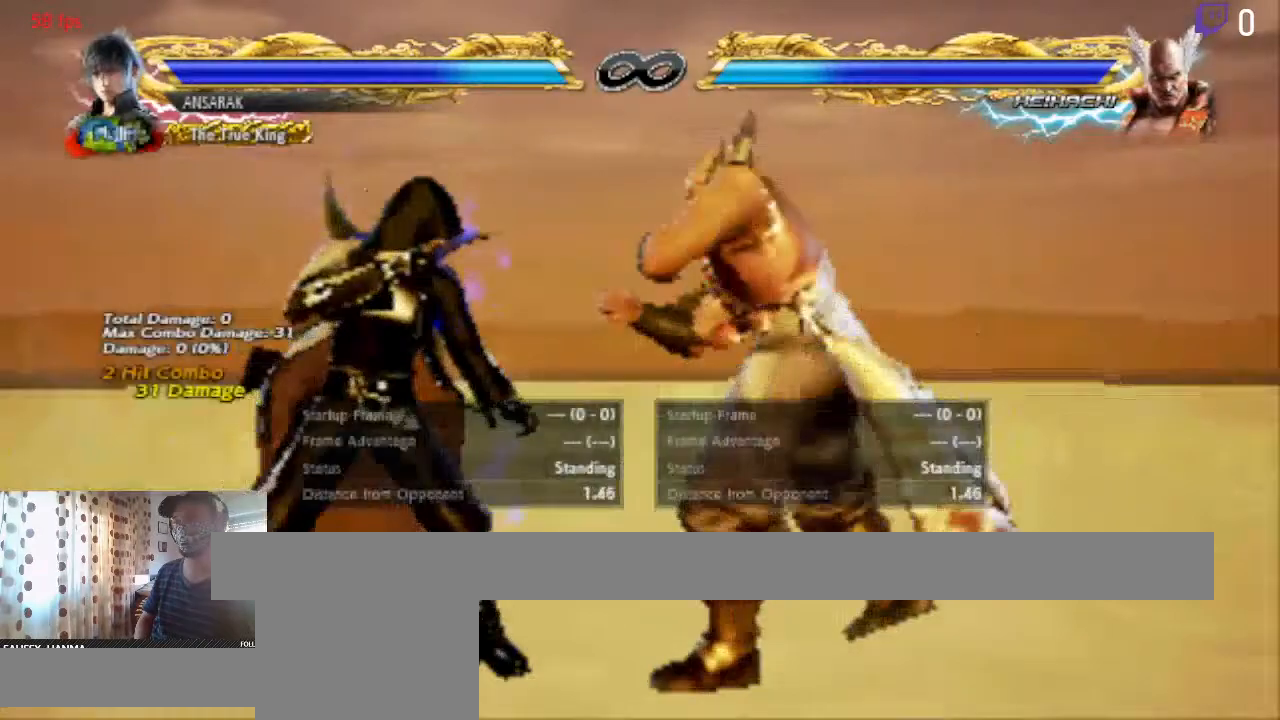
{"buttons": ["DPAD_LEFT"], "left_stick": "center", "right_stick": "center"}
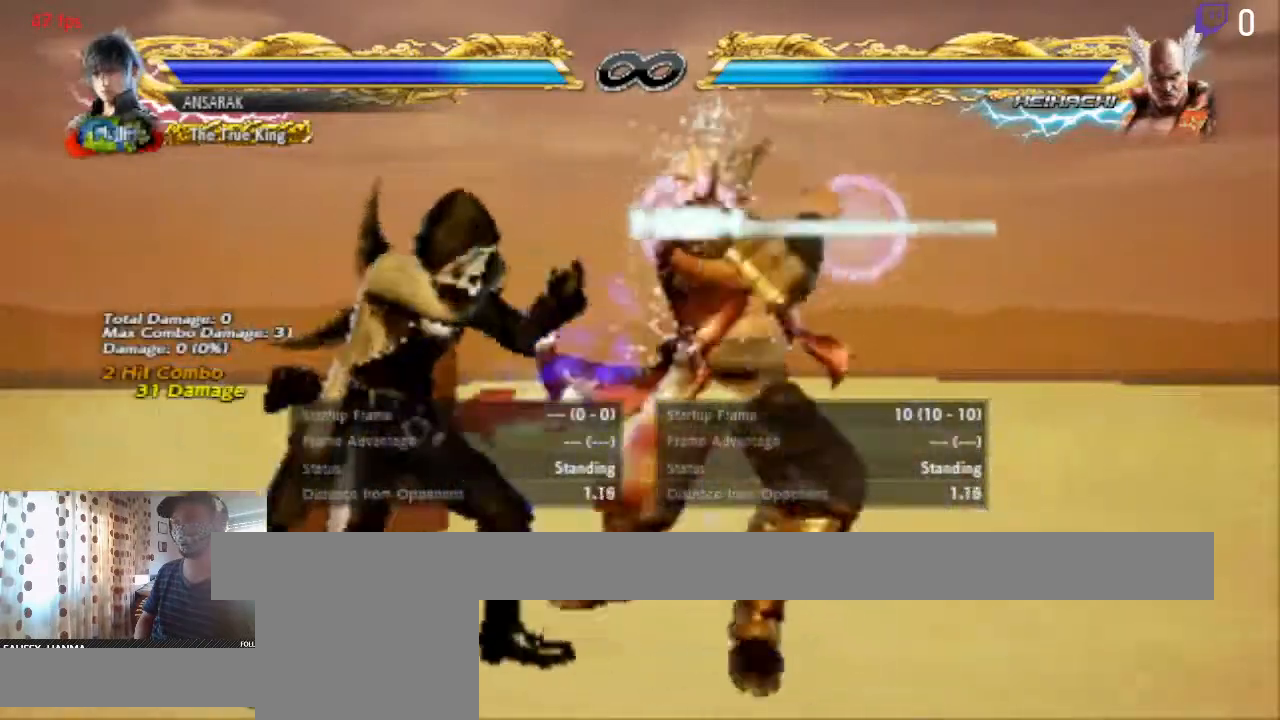
{"buttons": ["DPAD_LEFT"], "left_stick": "center", "right_stick": "center", "events": [[66, "R2", "down"], [133, "R2", "up"]]}
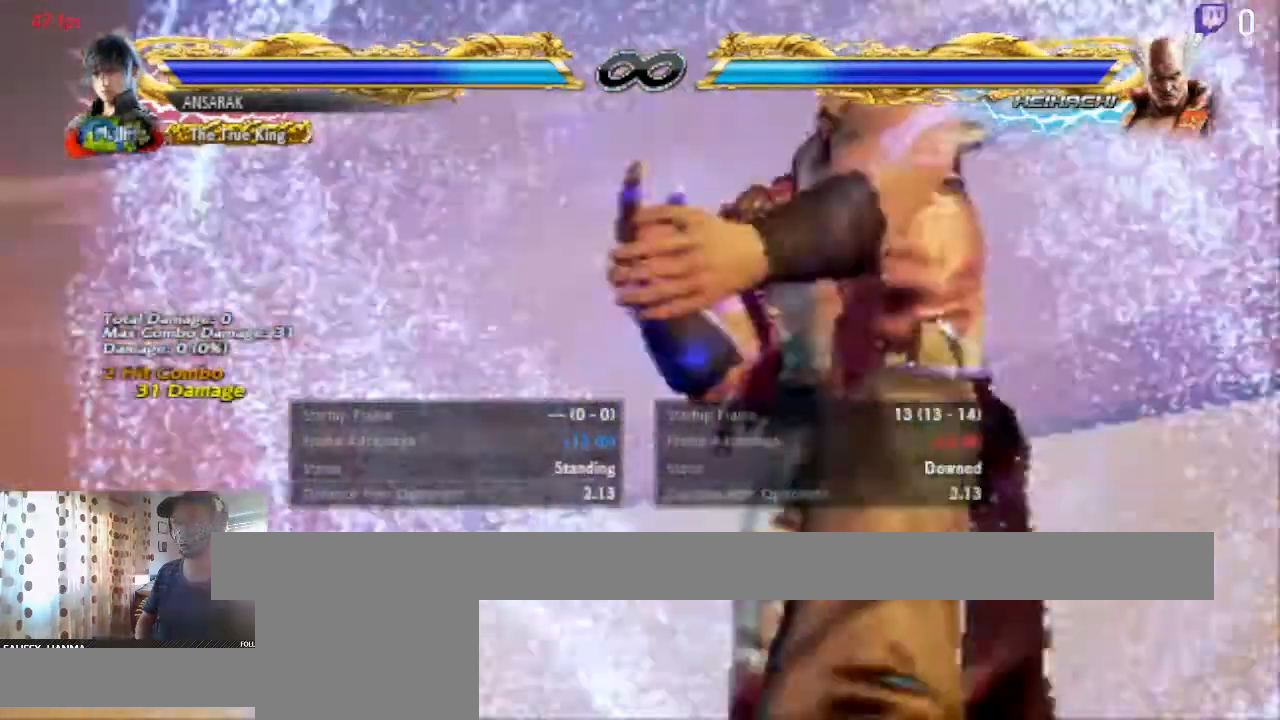
{"buttons": ["A"], "left_stick": "center", "right_stick": "center"}
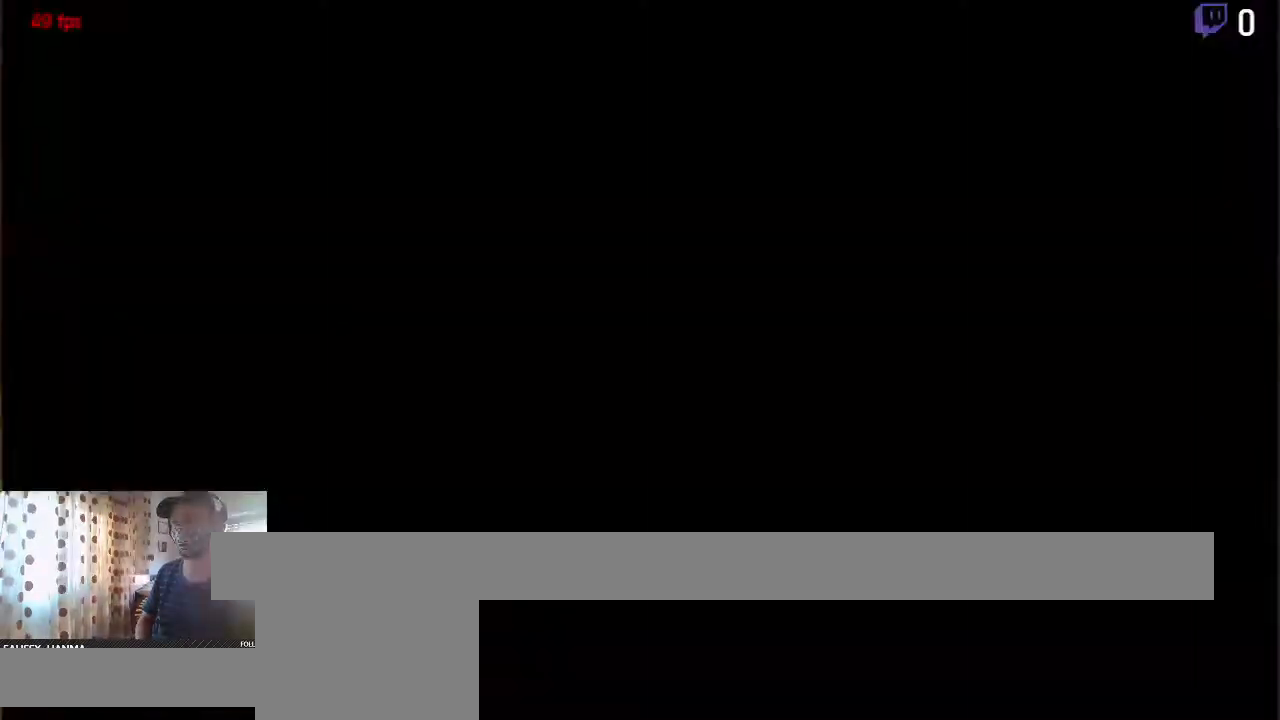
{"buttons": ["DPAD_RIGHT"], "left_stick": "center", "right_stick": "center", "events": [[166, "A", "up"], [400, "DPAD_RIGHT", "down"]]}
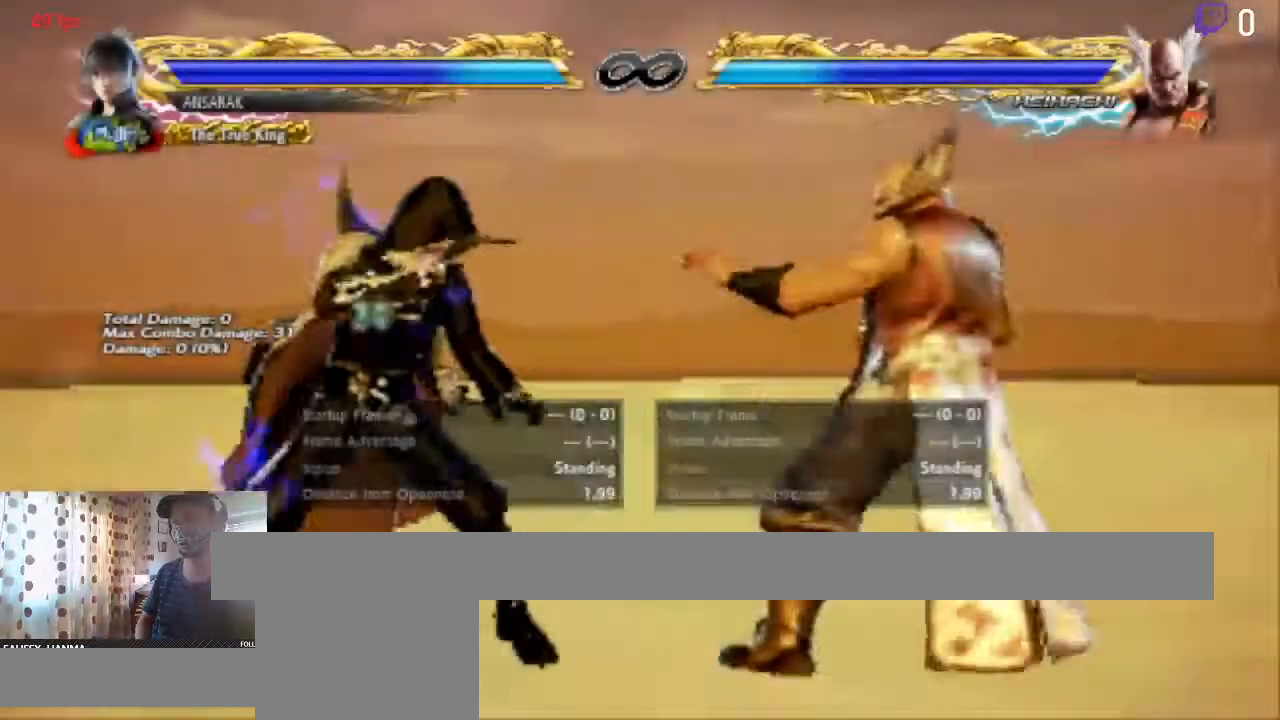
{"buttons": [], "left_stick": "center", "right_stick": "center", "events": [[33, "DPAD_RIGHT", "up"]]}
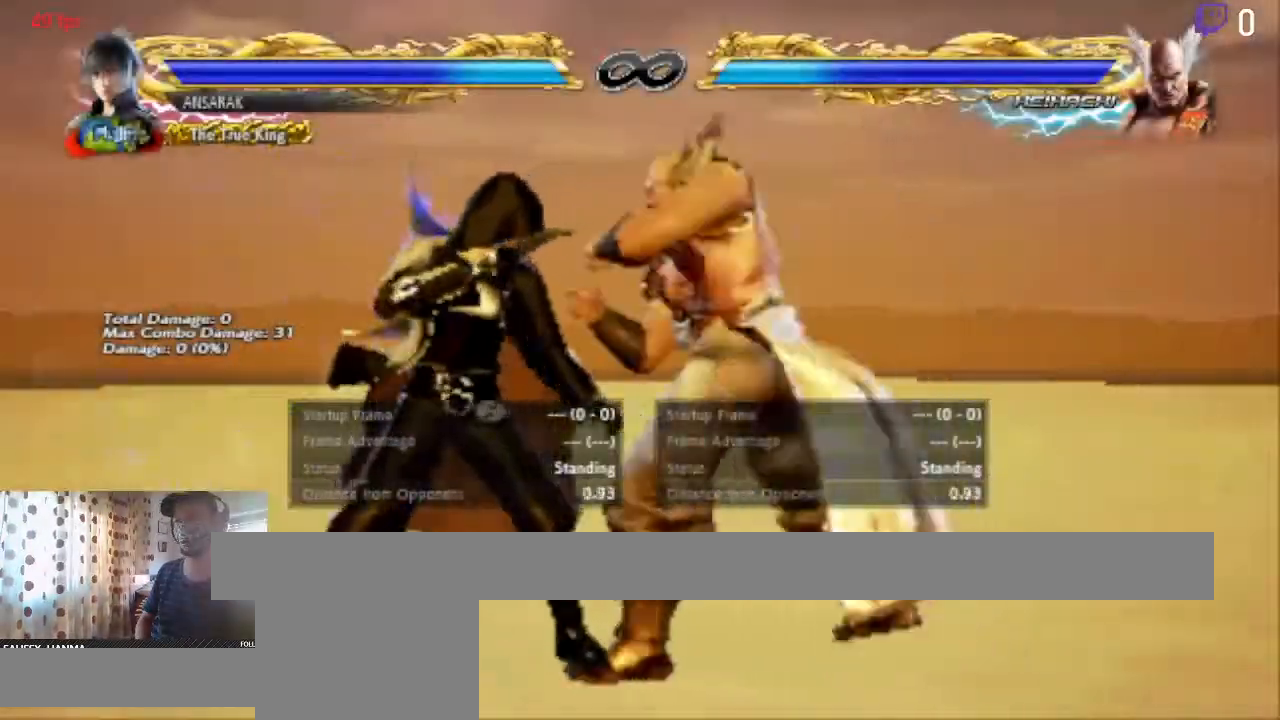
{"buttons": ["DPAD_LEFT"], "left_stick": "center", "right_stick": "center", "events": [[33, "DPAD_LEFT", "down"]]}
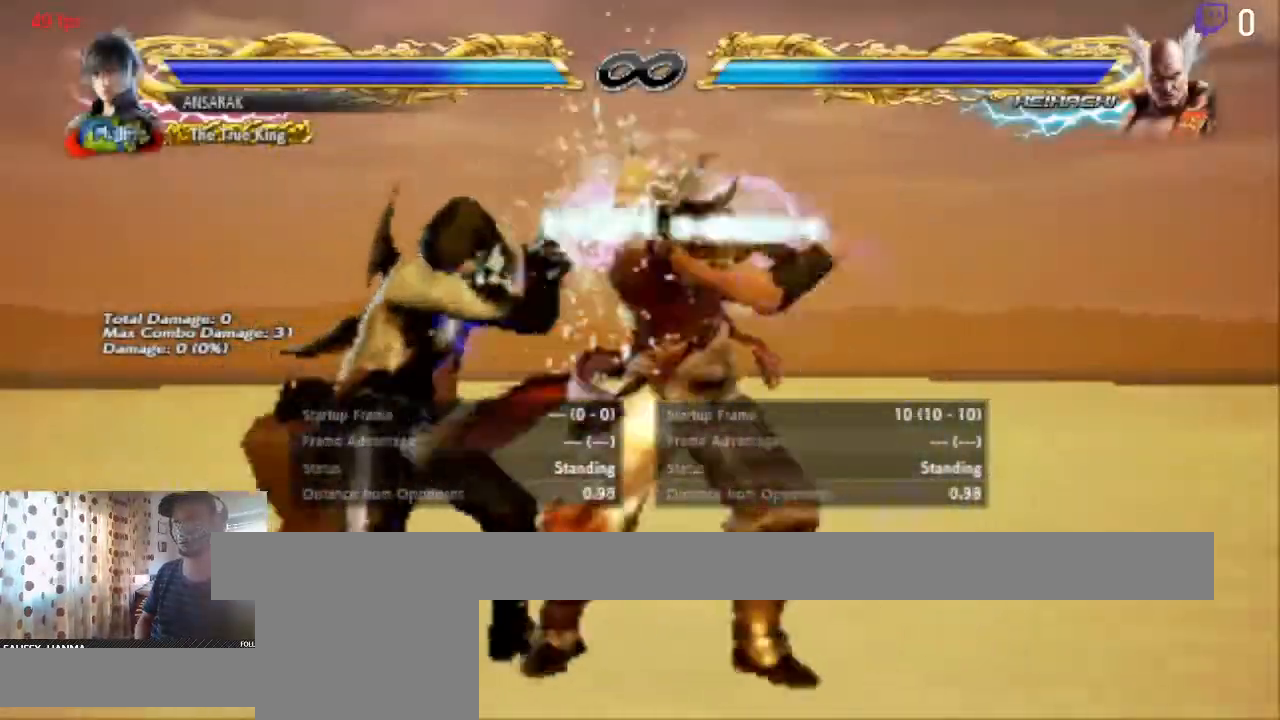
{"buttons": [], "left_stick": "center", "right_stick": "center", "events": [[67, "R2", "down"], [167, "R2", "up"], [334, "DPAD_LEFT", "up"]]}
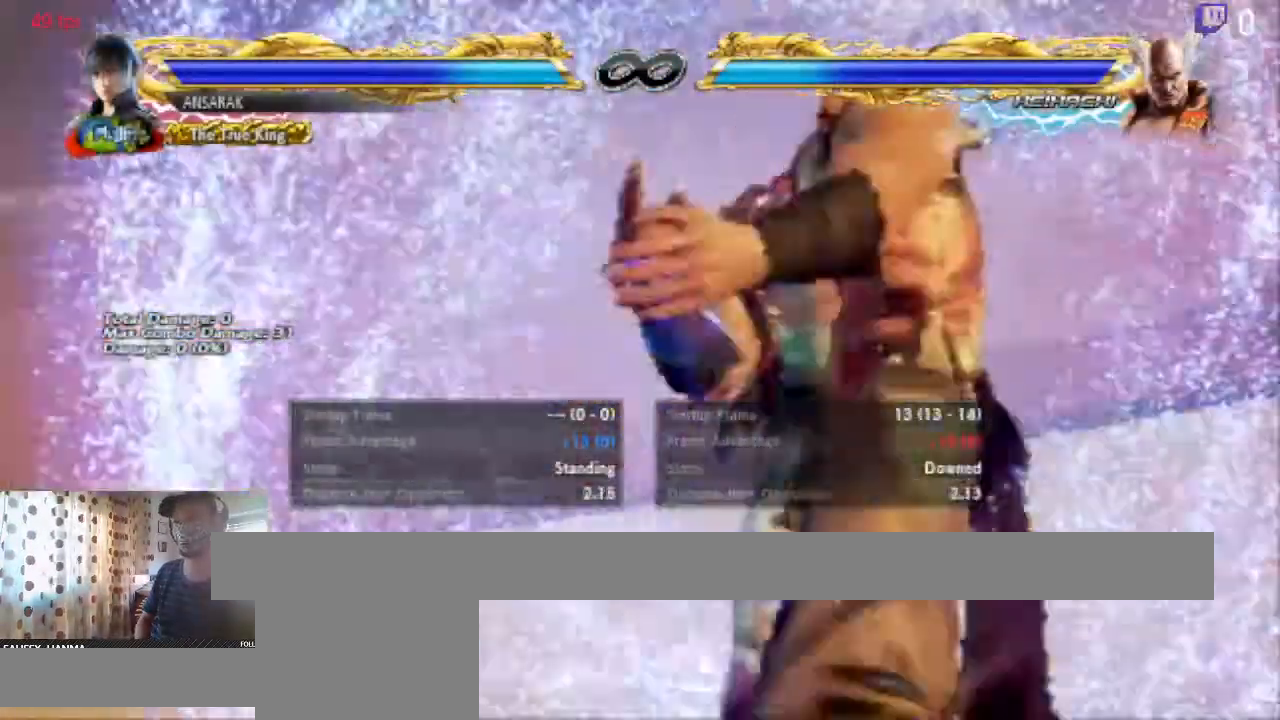
{"buttons": [], "left_stick": "center", "right_stick": "center", "events": [[166, "A", "down"], [367, "A", "up"]]}
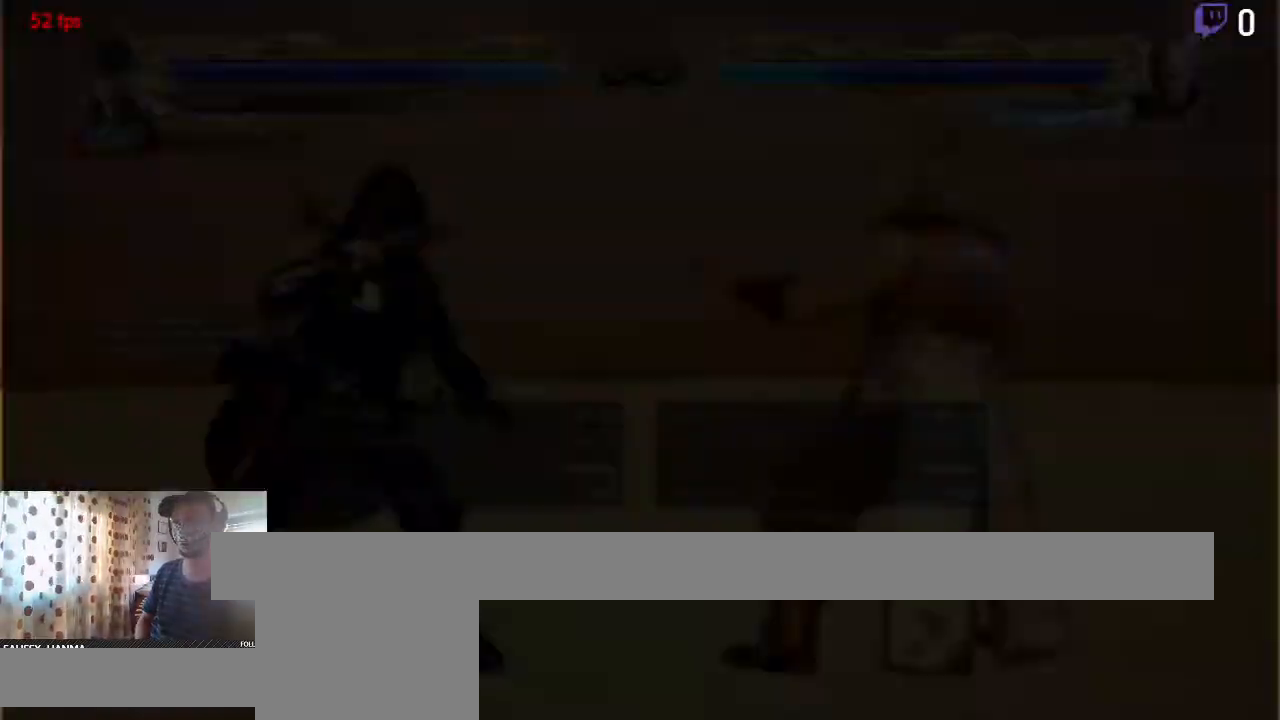
{"buttons": [], "left_stick": "center", "right_stick": "center", "events": [[134, "DPAD_RIGHT", "down"], [300, "DPAD_RIGHT", "up"]]}
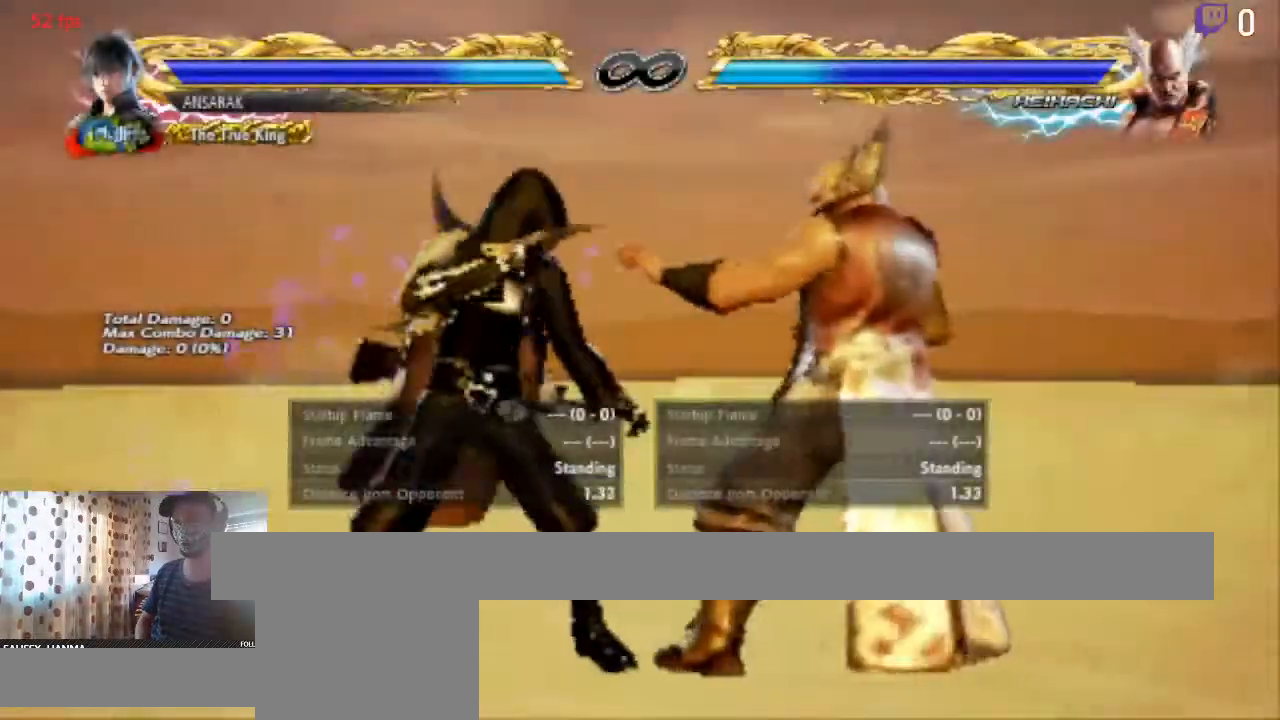
{"buttons": [], "left_stick": "center", "right_stick": "center", "events": [[33, "DPAD_LEFT", "down"], [133, "DPAD_LEFT", "up"]]}
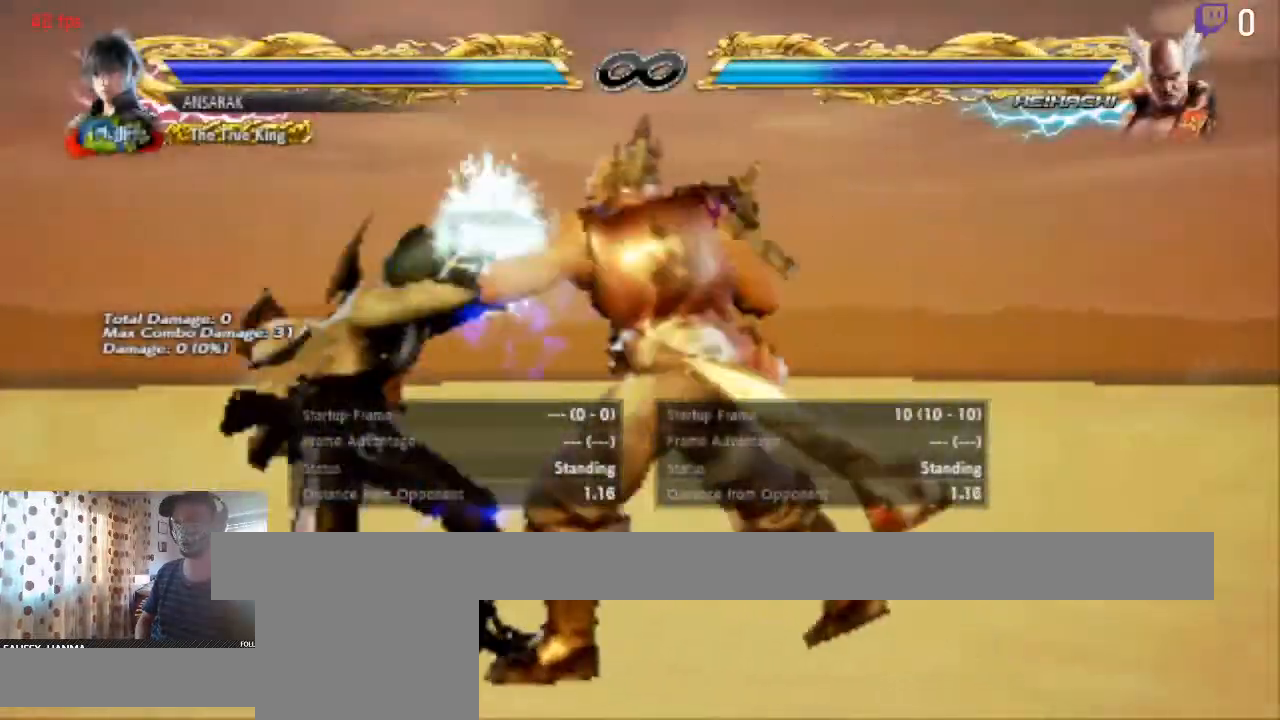
{"buttons": ["R2", "DPAD_LEFT"], "left_stick": "center", "right_stick": "center", "events": [[100, "DPAD_LEFT", "down"], [367, "R2", "down"]]}